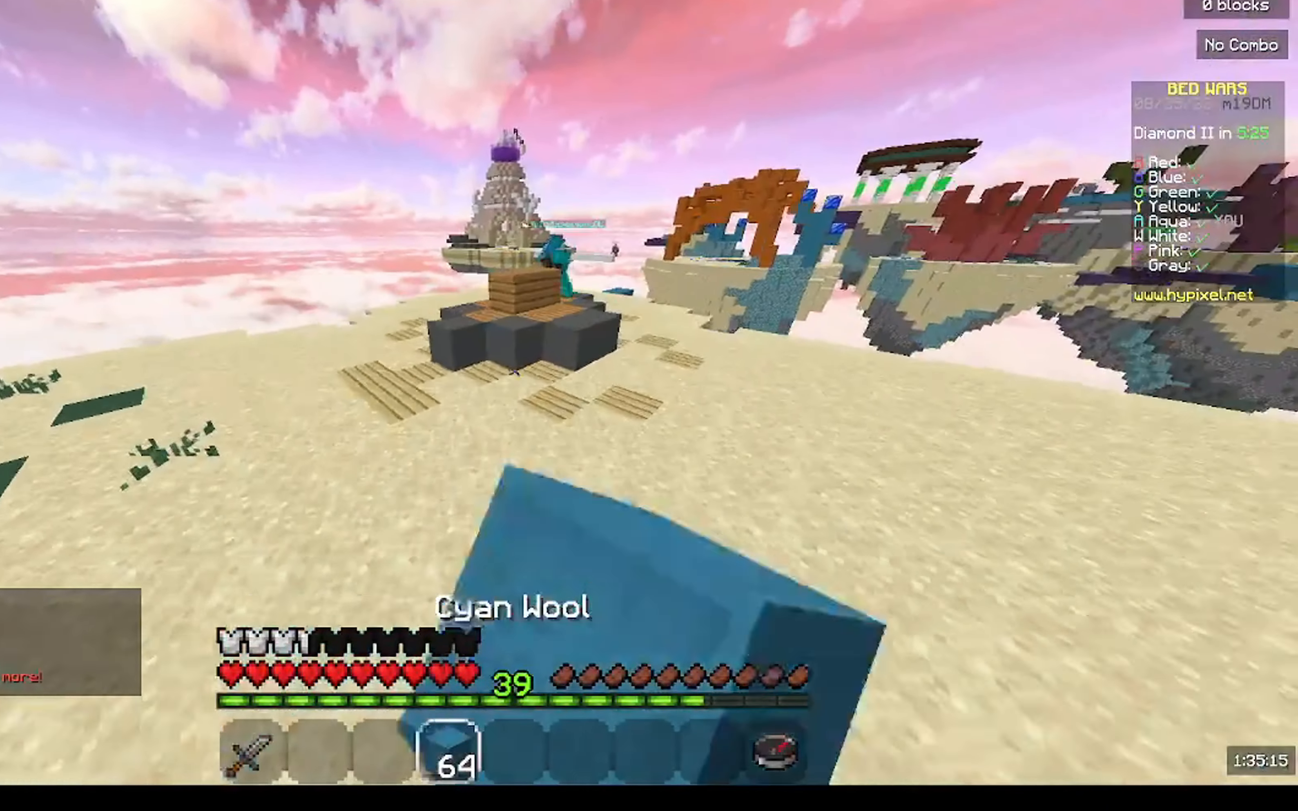
Gameplay with keyboard and mouse; each line is a JSON object with the keys and mouse buttons held at the frame after it. "events" lists presses ("down") and releases ("up") of "a", "d", "s", "w", "mouse_left" and "mouse_right" between this image and that frame as [ms after this image, input, new state], when the widget could be followed in between. "mouse_left", "mouse_right" = the "left", "right" buttons of the "mouse" list. No other keys are recorded. Fast repeated clicks can show as one long hold. Mouse movement is not recorded.
{"keys": ["w"], "mouse": [], "events": [[33, "mouse_left", "up"], [300, "mouse_left", "down"], [366, "d", "up"], [466, "mouse_left", "up"]]}
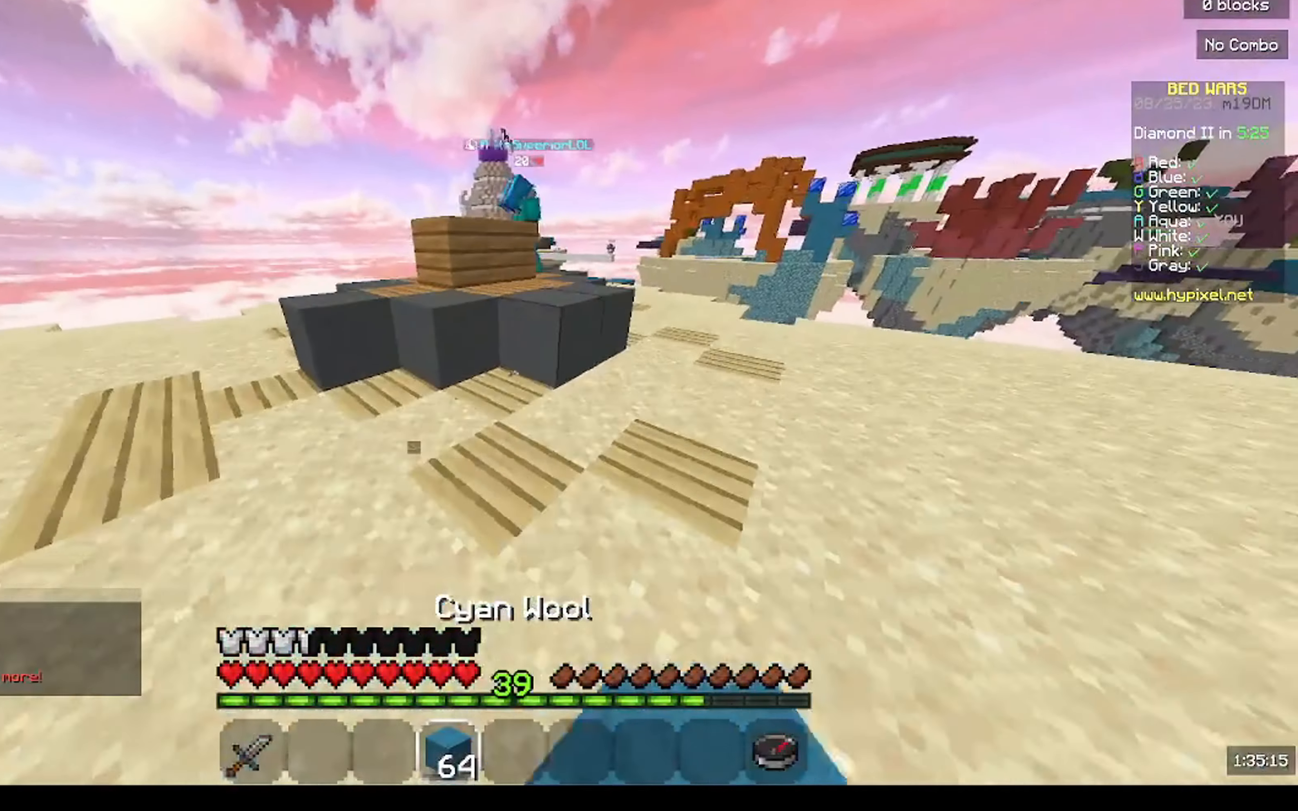
{"keys": ["d", "w"], "mouse": [], "events": [[266, "d", "down"], [333, "mouse_left", "down"], [500, "mouse_left", "up"]]}
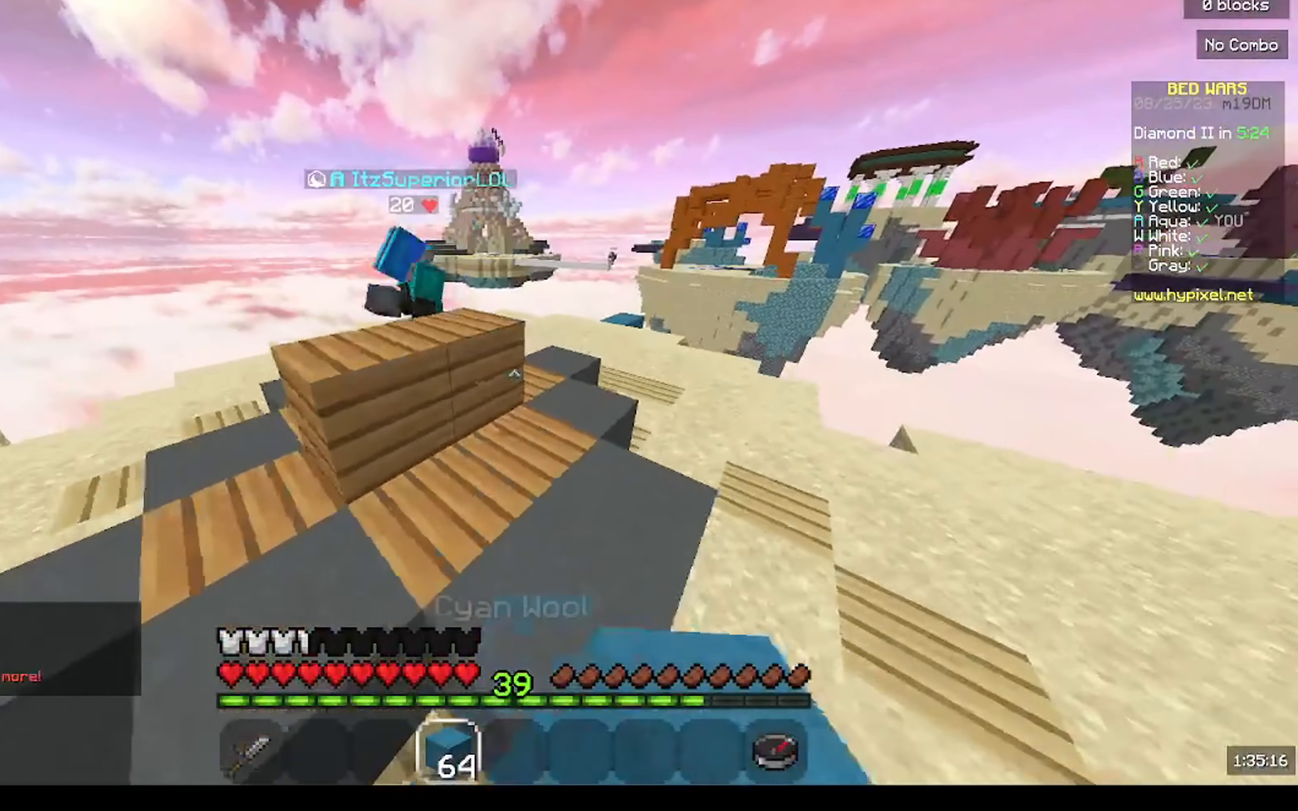
{"keys": ["w"], "mouse": [], "events": [[200, "mouse_left", "down"], [333, "d", "up"], [333, "mouse_left", "up"]]}
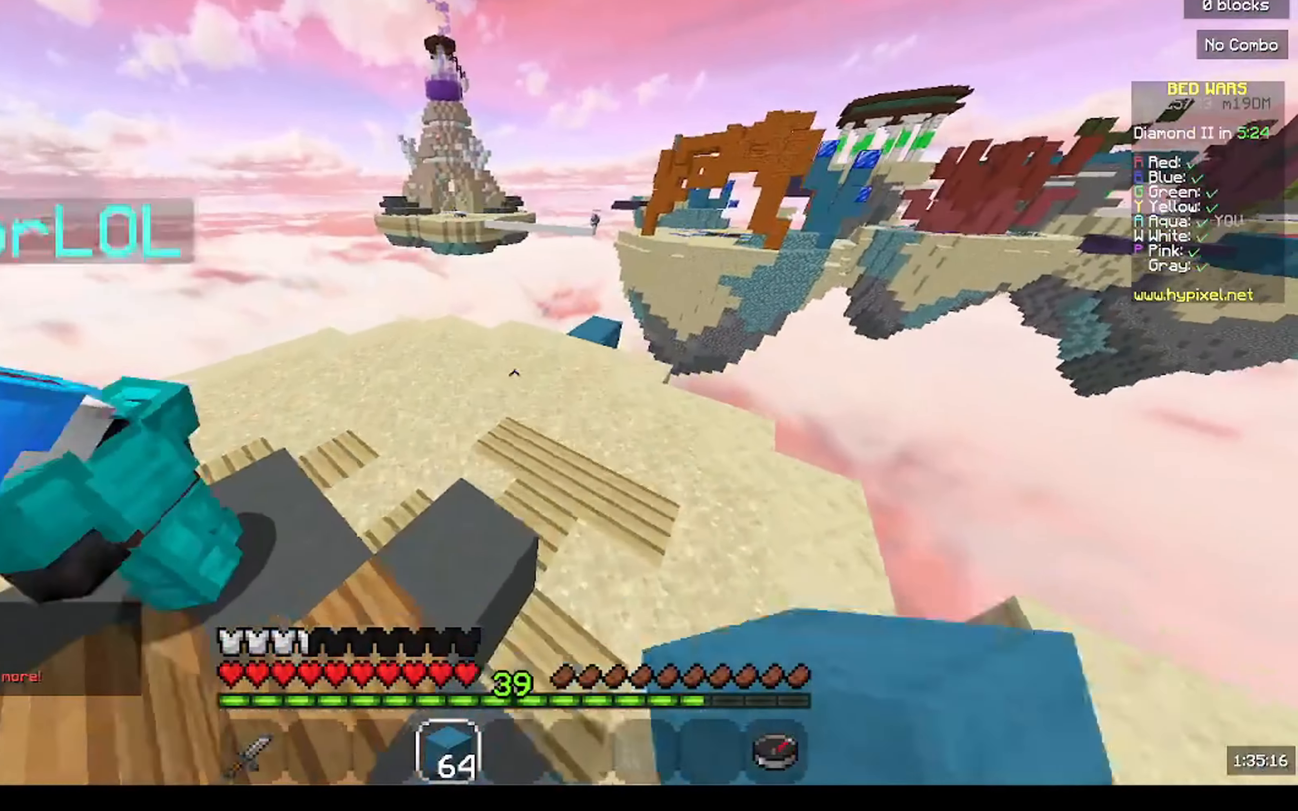
{"keys": ["w"], "mouse": ["left"], "events": [[33, "mouse_left", "down"], [133, "mouse_left", "up"], [400, "mouse_left", "down"]]}
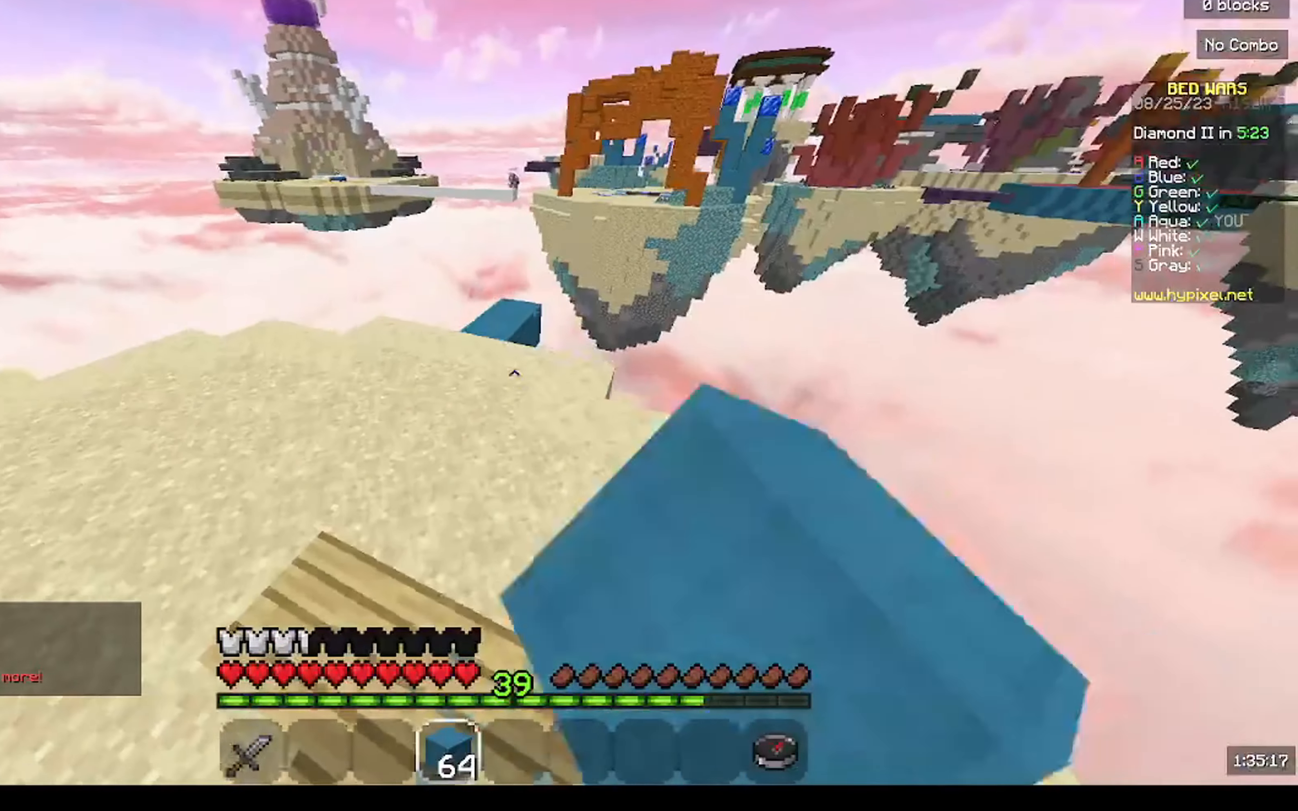
{"keys": ["w"], "mouse": [], "events": [[33, "a", "down"], [233, "mouse_left", "up"], [300, "a", "up"]]}
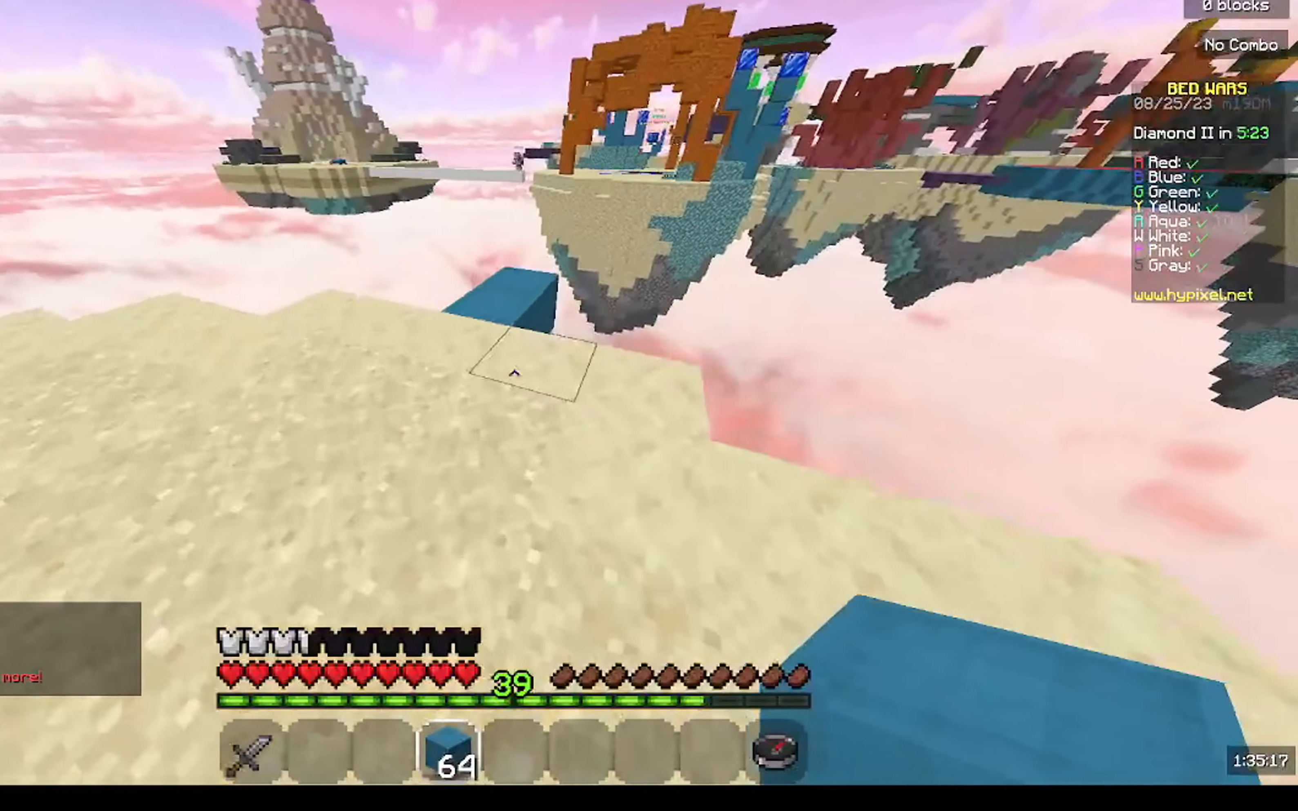
{"keys": ["w"], "mouse": [], "events": []}
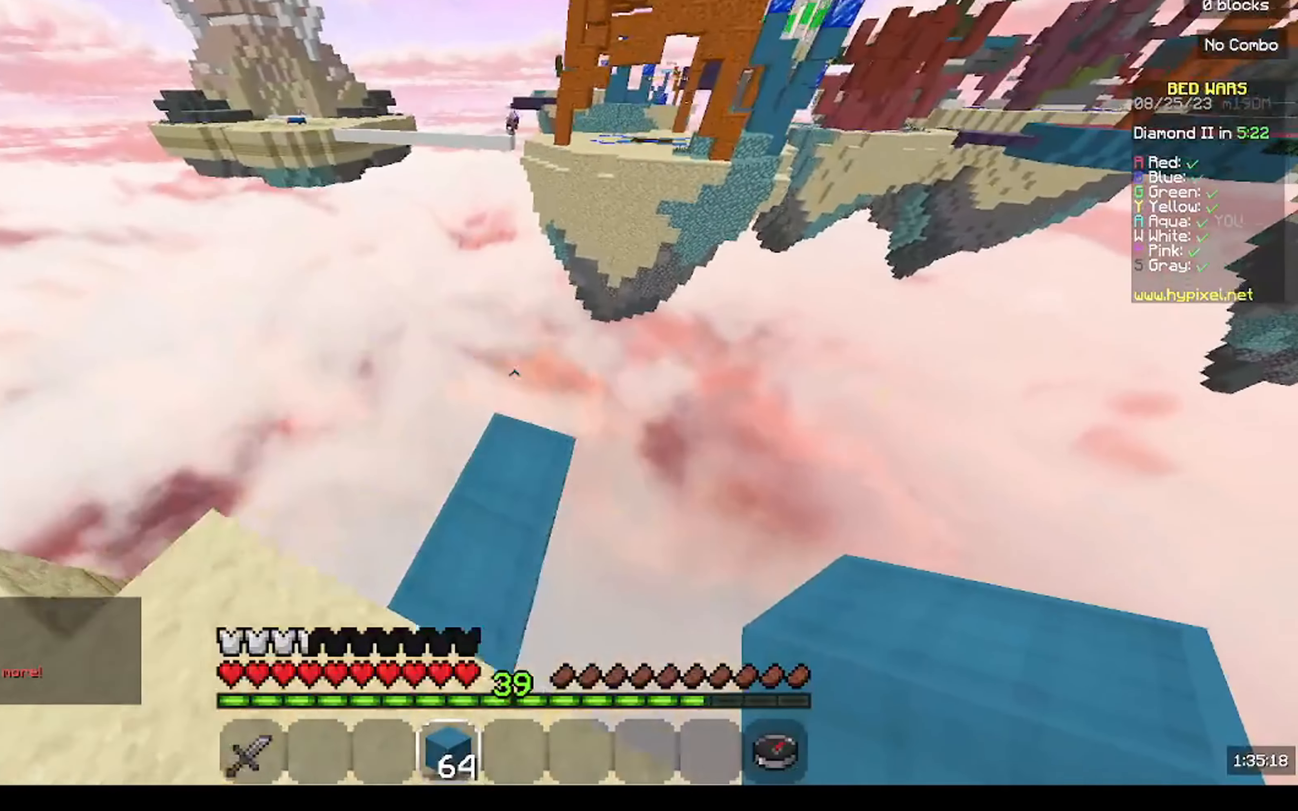
{"keys": ["d", "s"], "mouse": [], "events": [[100, "d", "down"], [300, "w", "up"], [500, "s", "down"]]}
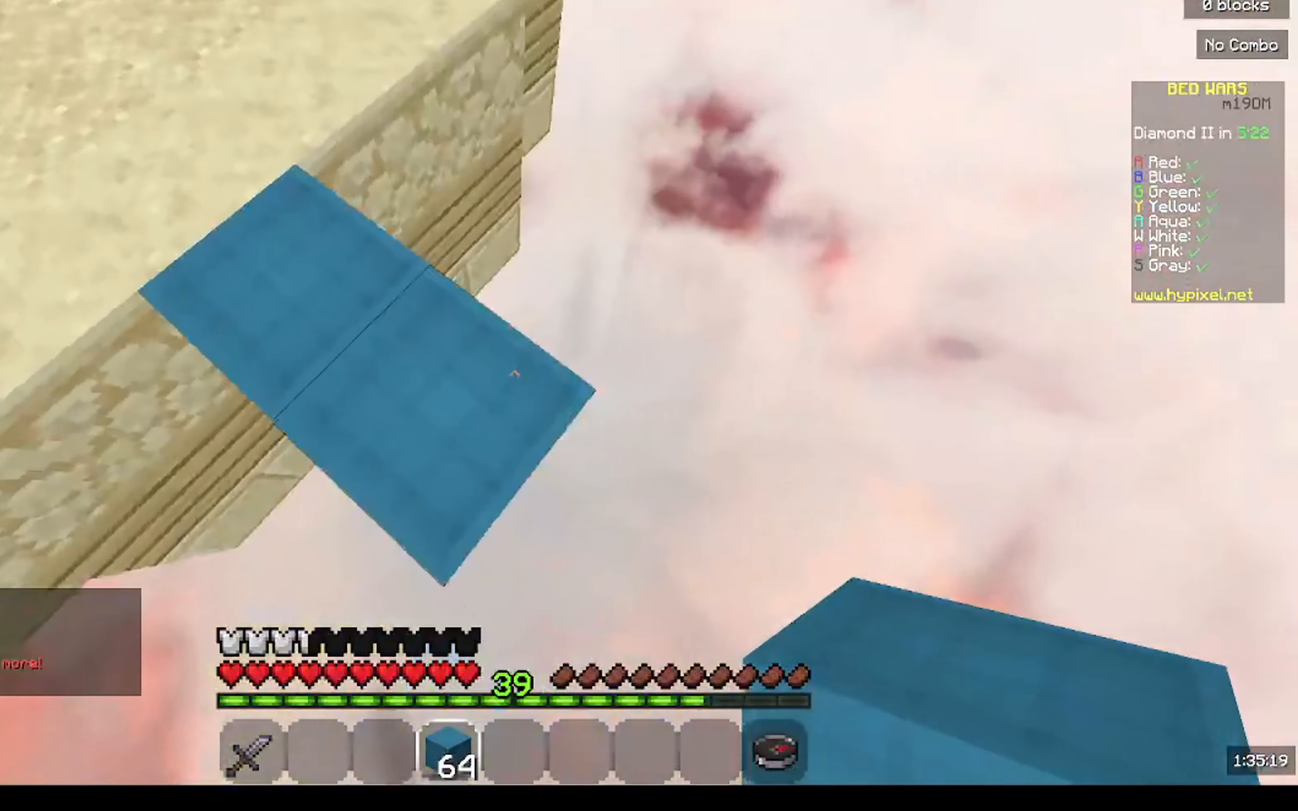
{"keys": ["d", "s"], "mouse": [], "events": [[66, "a", "down"], [267, "a", "up"]]}
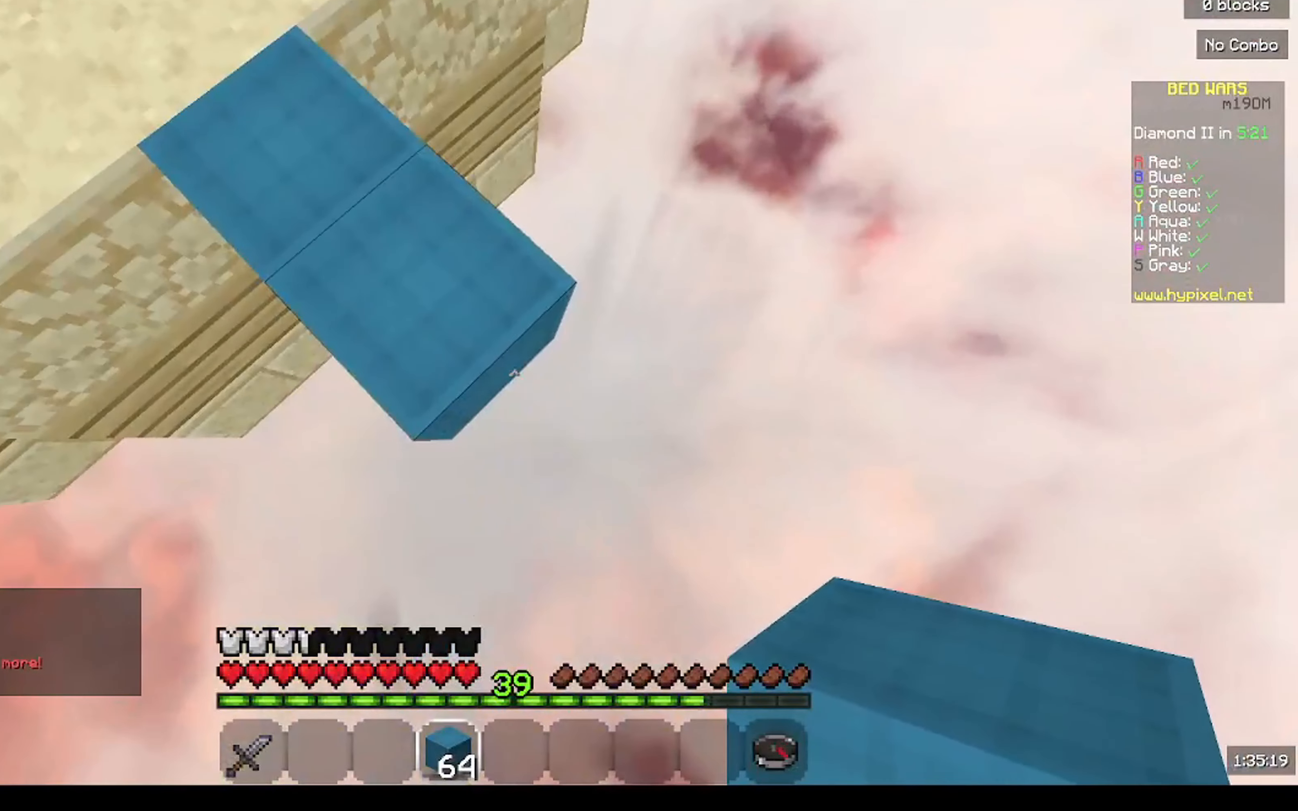
{"keys": ["d", "s"], "mouse": [], "events": [[333, "mouse_right", "down"], [500, "mouse_right", "up"]]}
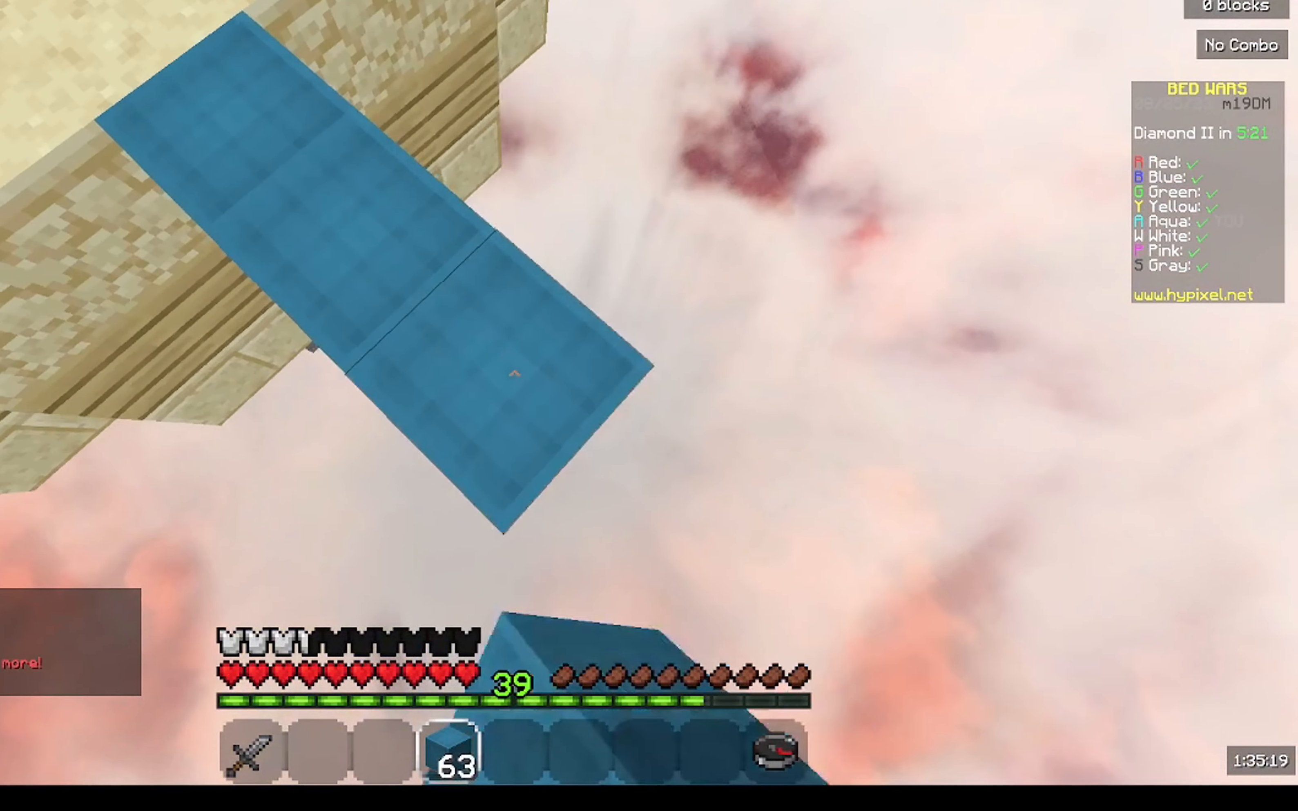
{"keys": ["d", "s"], "mouse": [], "events": [[167, "mouse_right", "down"], [333, "mouse_right", "up"]]}
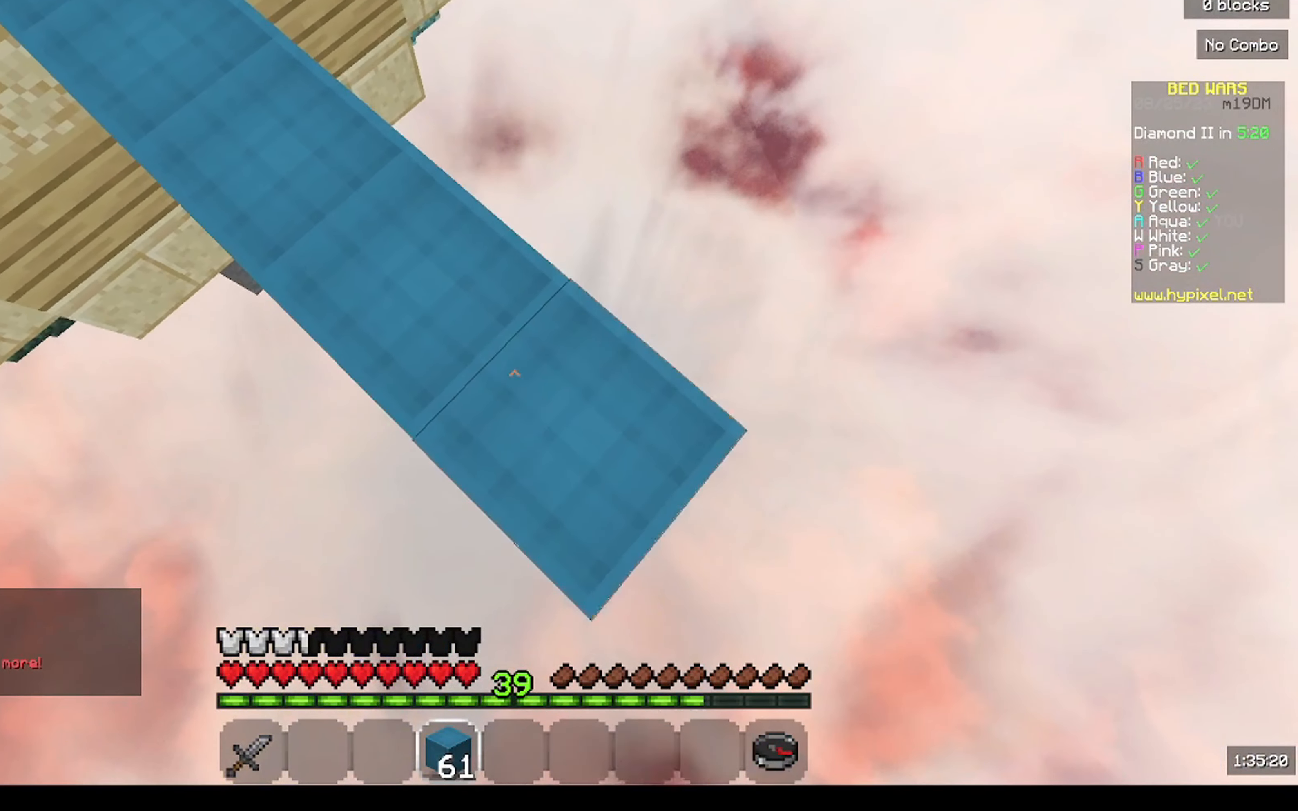
{"keys": ["d", "s"], "mouse": [], "events": [[33, "mouse_right", "down"], [200, "mouse_right", "up"], [400, "mouse_right", "down"], [500, "mouse_right", "up"]]}
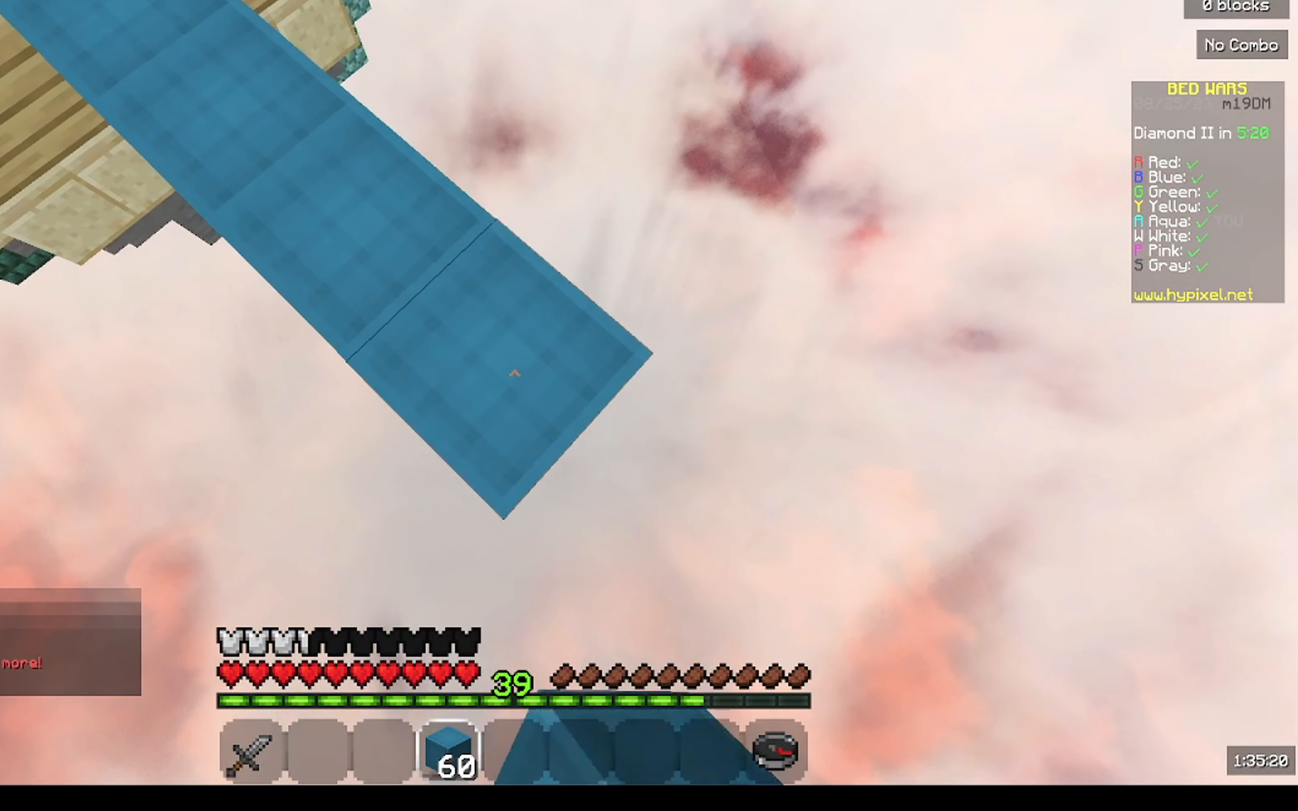
{"keys": ["d", "s"], "mouse": [], "events": [[200, "mouse_right", "down"], [367, "mouse_right", "up"]]}
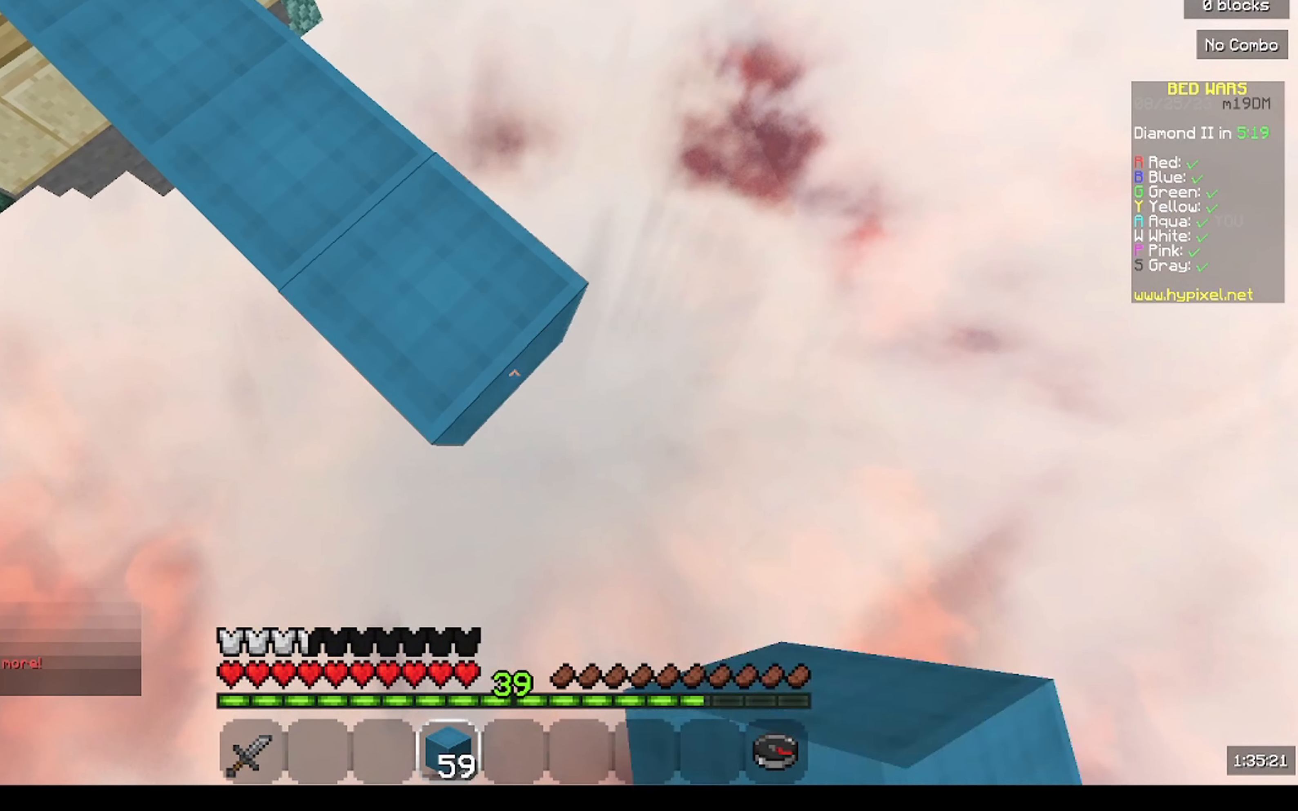
{"keys": ["d", "s"], "mouse": ["right"], "events": [[67, "mouse_right", "down"], [167, "mouse_right", "up"], [400, "mouse_right", "down"]]}
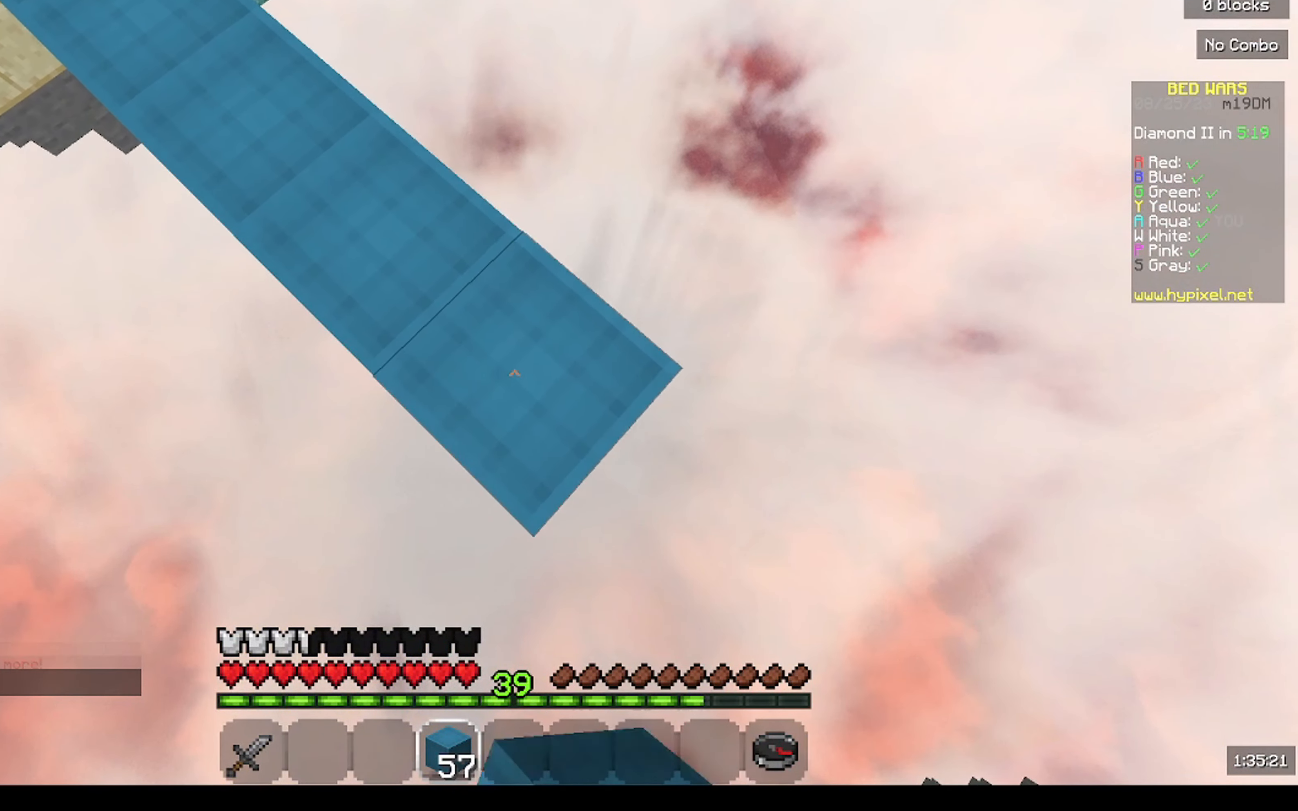
{"keys": ["d", "s"], "mouse": [], "events": [[33, "mouse_right", "up"]]}
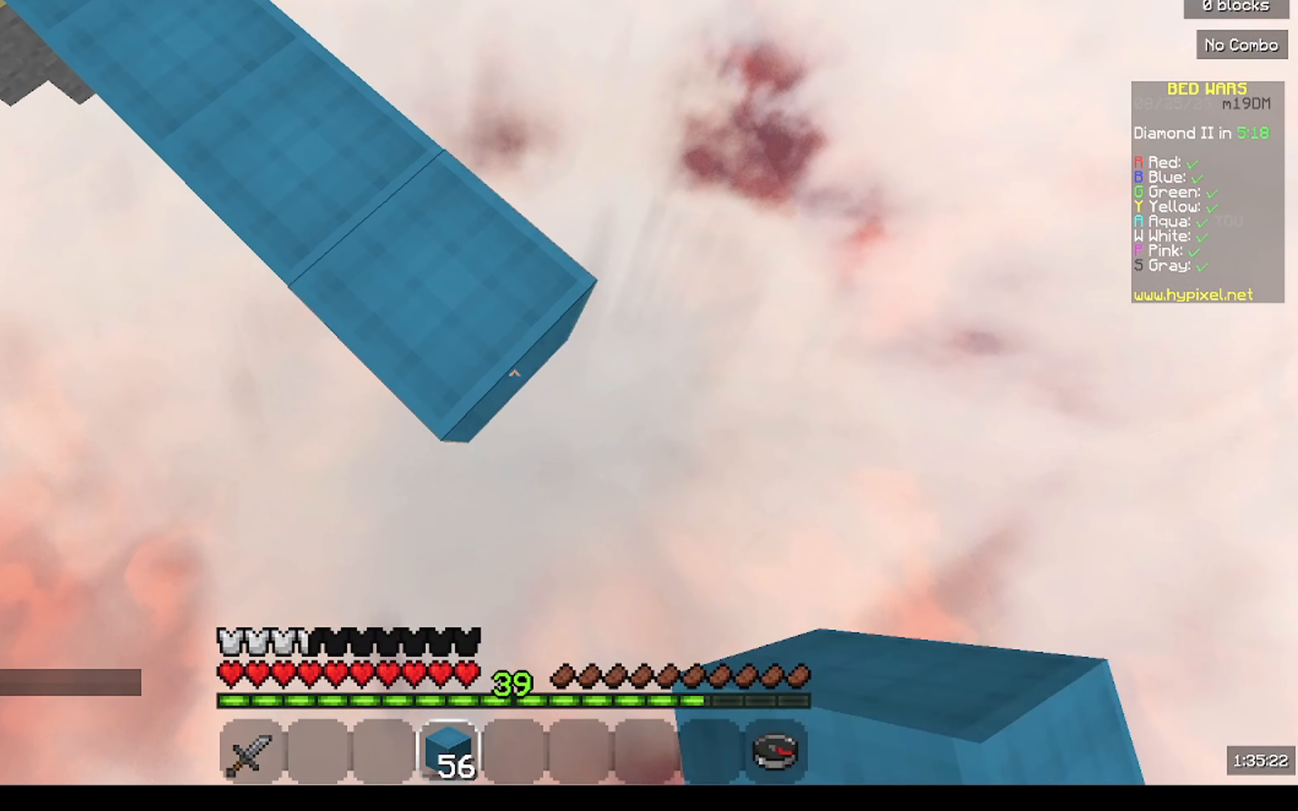
{"keys": ["d", "s"], "mouse": ["right"], "events": [[67, "mouse_right", "down"], [167, "mouse_right", "up"], [400, "mouse_right", "down"]]}
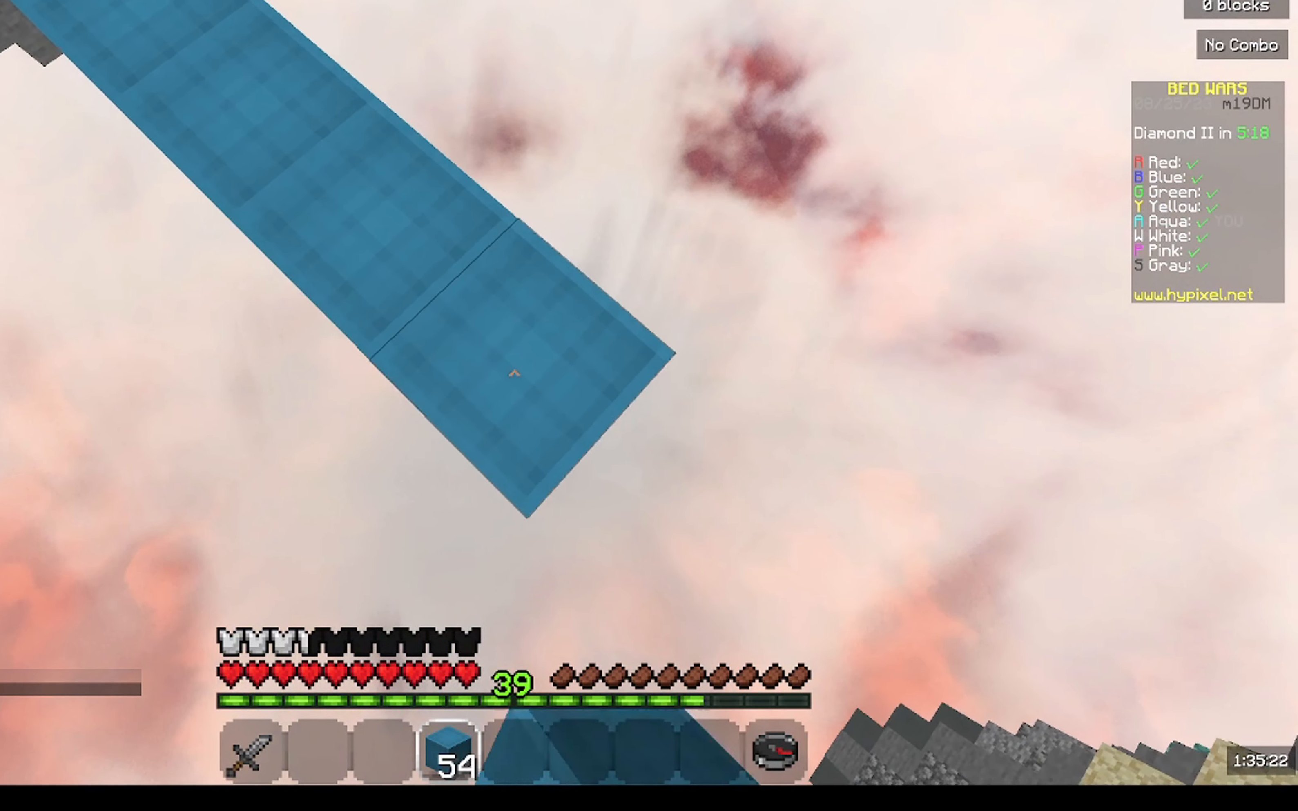
{"keys": ["d", "s"], "mouse": ["right"], "events": [[33, "mouse_right", "up"], [200, "mouse_right", "down"]]}
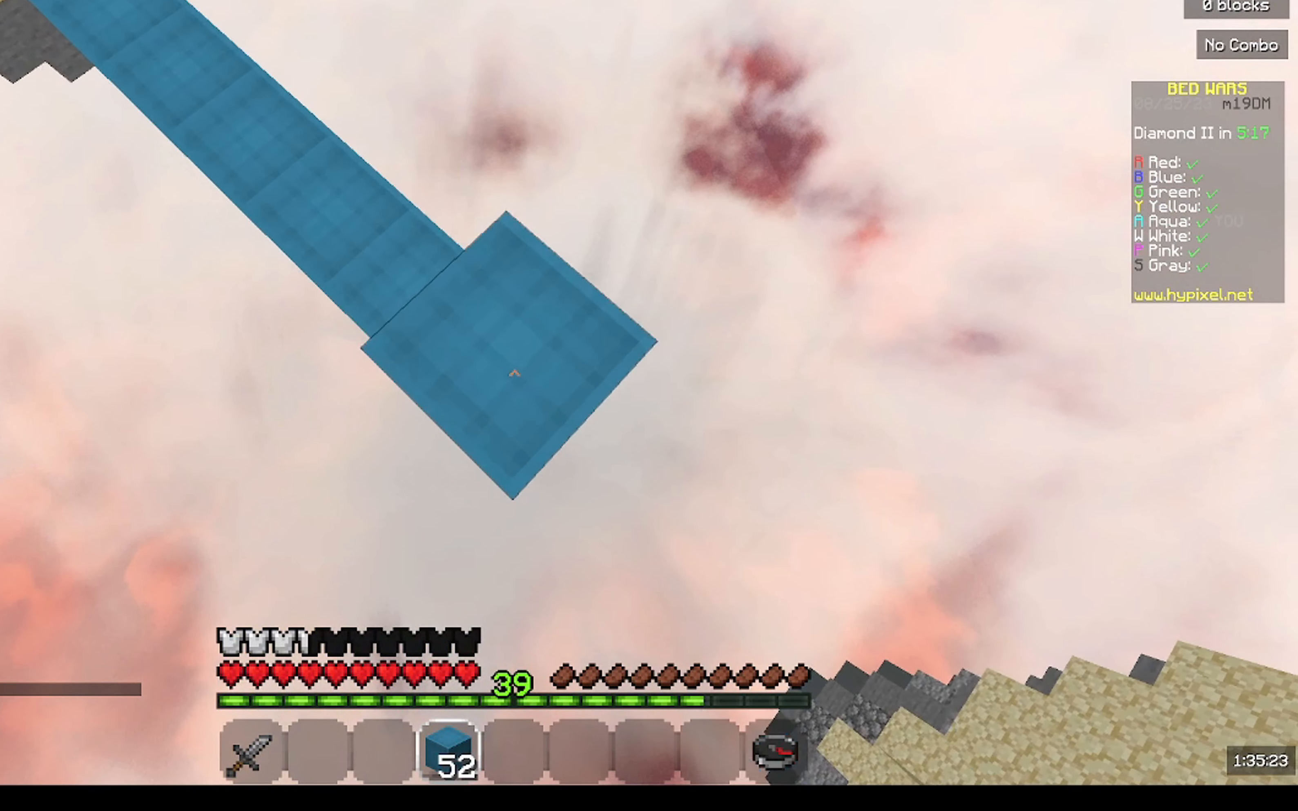
{"keys": ["d", "s"], "mouse": ["right"], "events": [[67, "mouse_right", "up"], [133, "mouse_right", "down"], [333, "mouse_right", "up"], [400, "mouse_right", "down"]]}
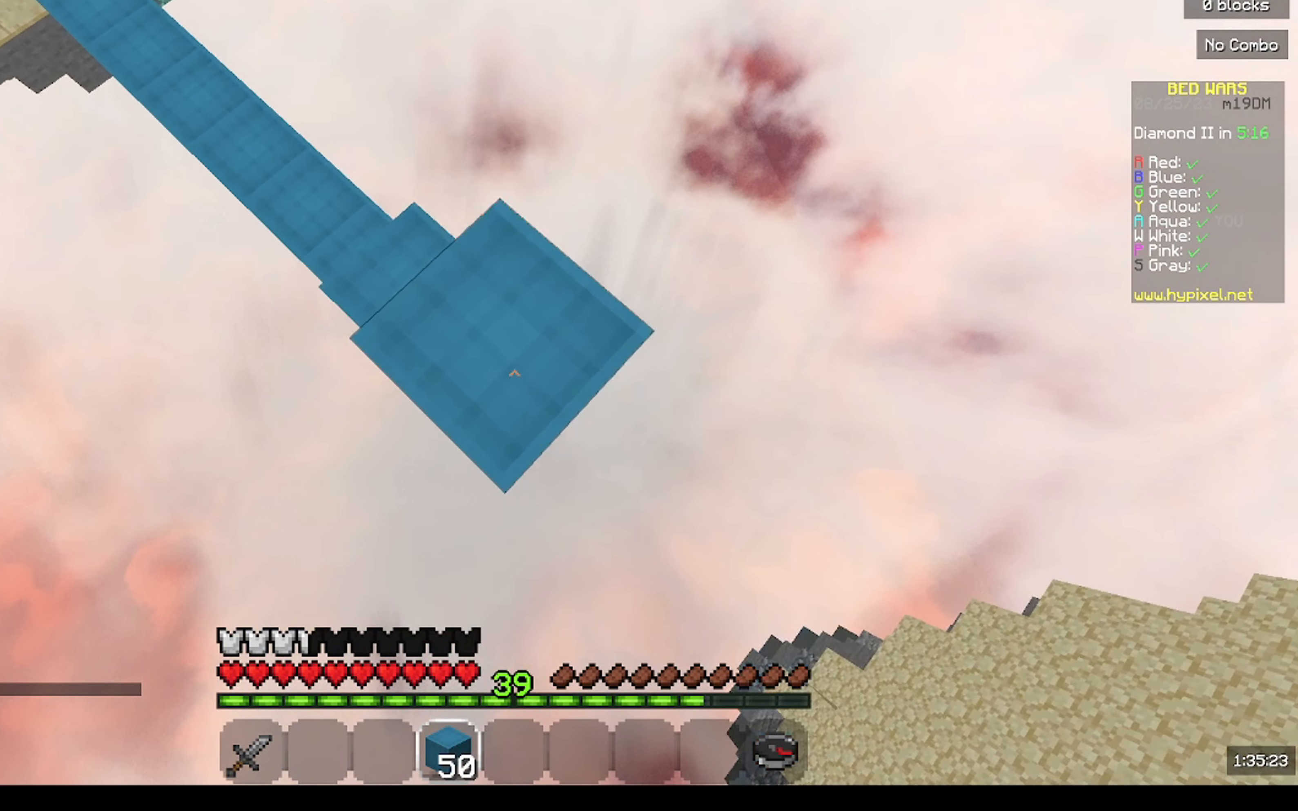
{"keys": ["d", "s"], "mouse": ["right"], "events": [[200, "mouse_right", "up"], [267, "mouse_right", "down"], [367, "mouse_right", "up"], [400, "mouse_right", "down"]]}
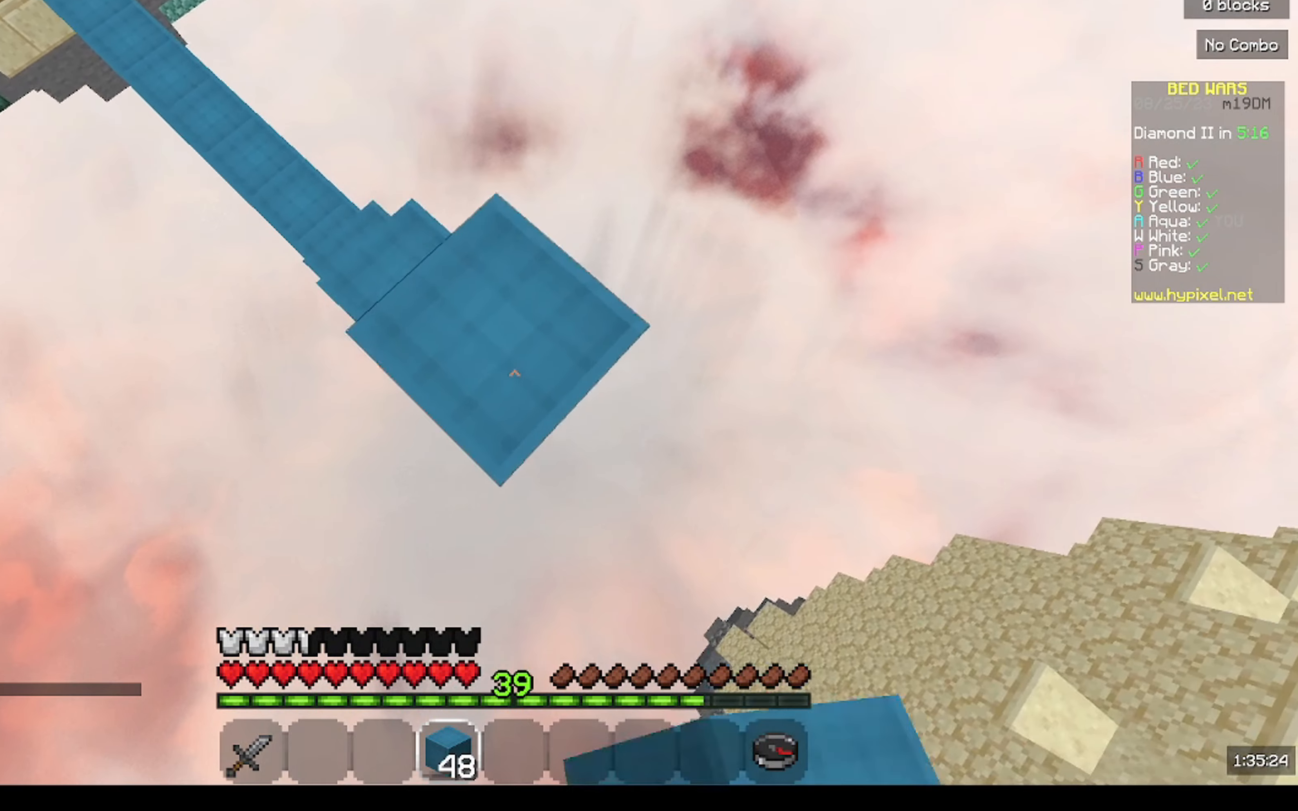
{"keys": ["d", "s"], "mouse": ["right"], "events": [[67, "mouse_right", "up"], [300, "mouse_right", "down"]]}
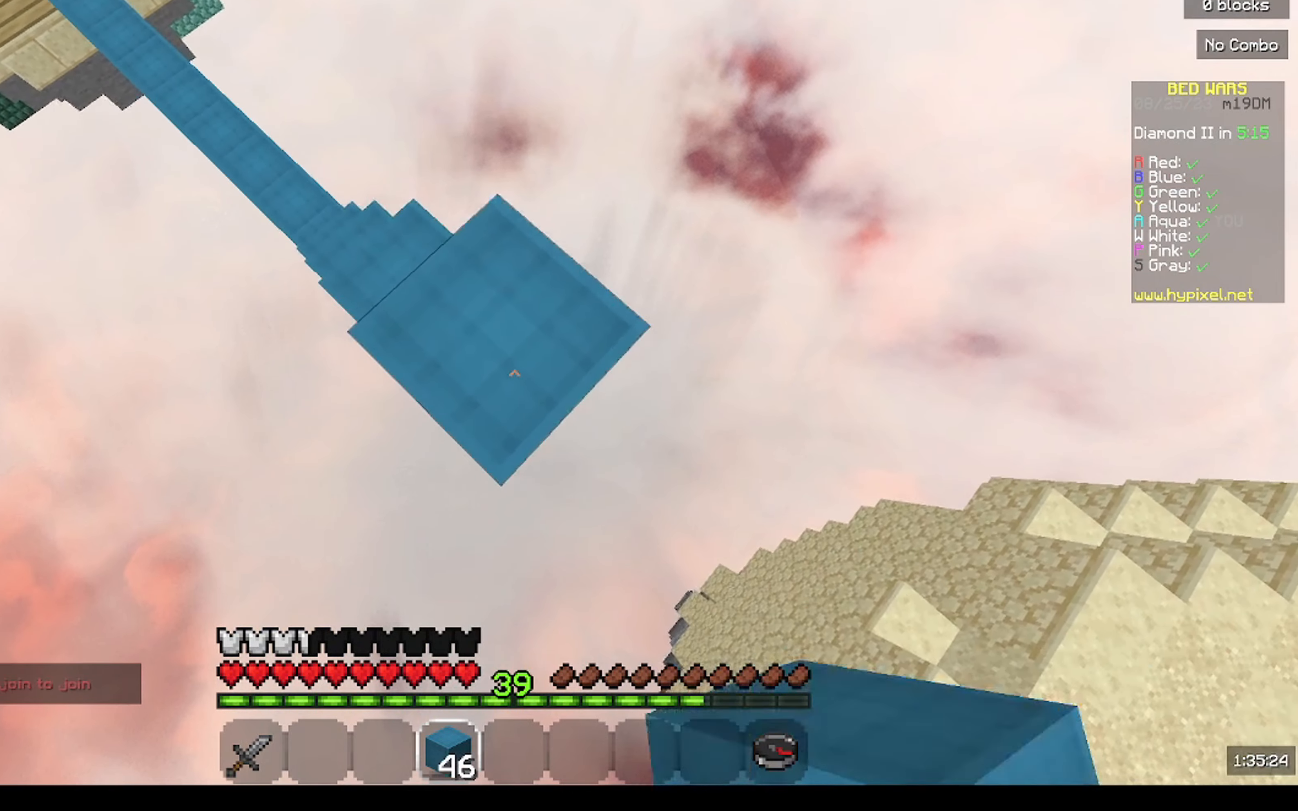
{"keys": ["d", "s"], "mouse": [], "events": [[100, "mouse_right", "up"], [200, "mouse_right", "down"], [367, "mouse_right", "up"]]}
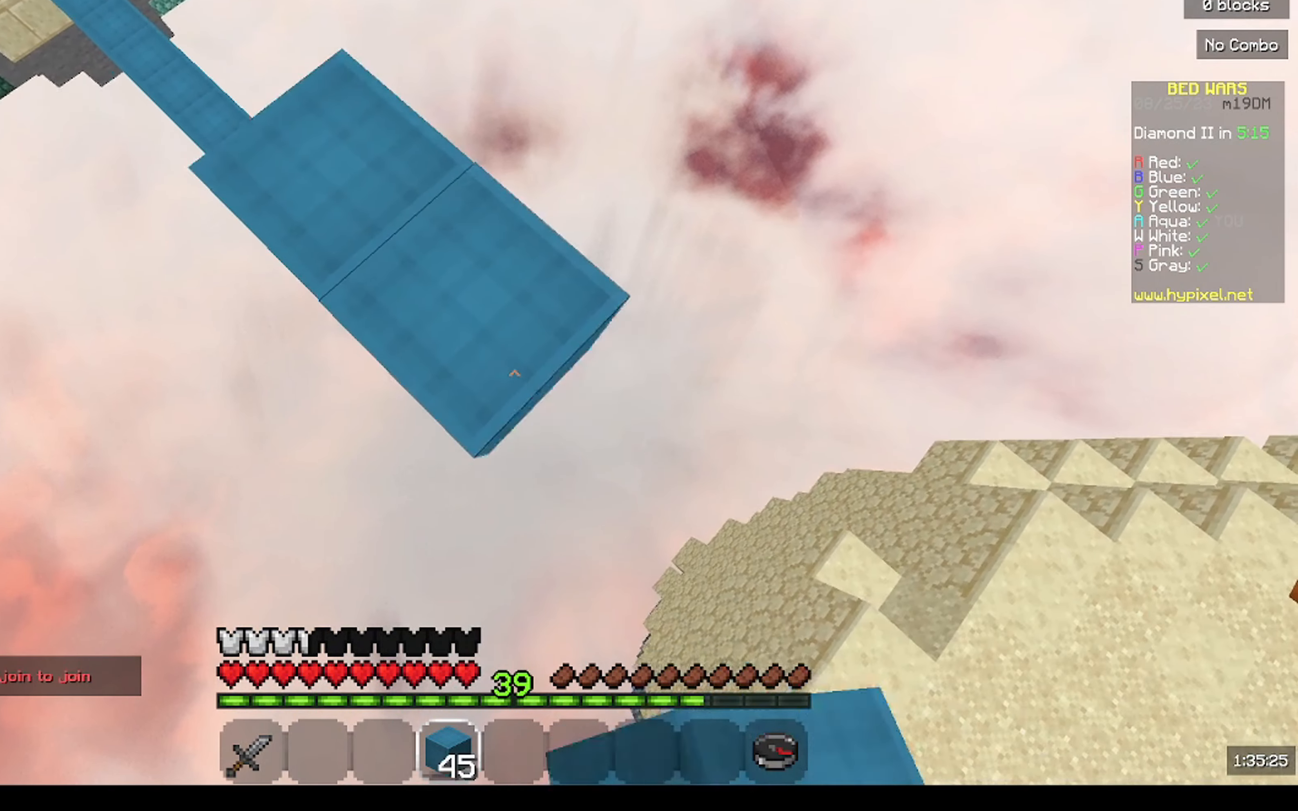
{"keys": ["d", "s"], "mouse": ["right"], "events": [[100, "mouse_right", "down"], [234, "mouse_right", "up"], [467, "mouse_right", "down"]]}
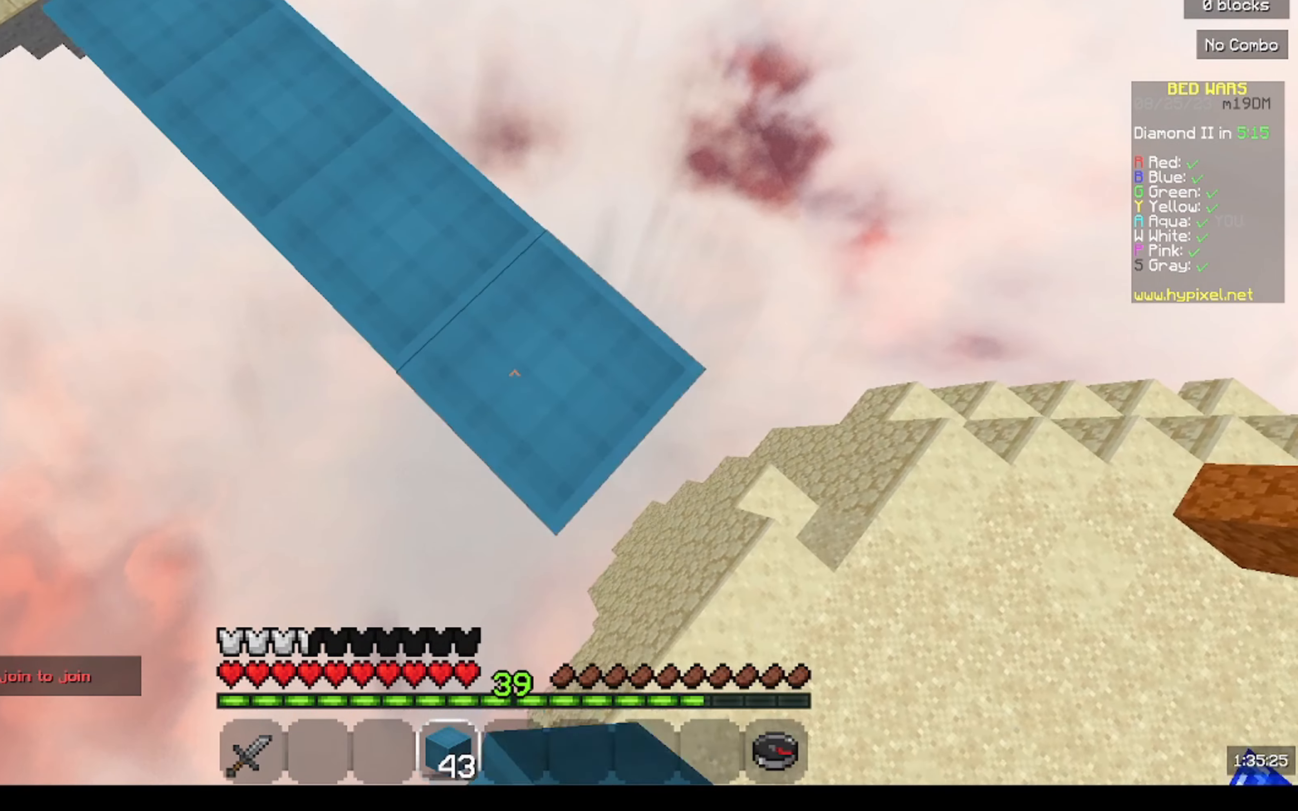
{"keys": ["d", "s"], "mouse": []}
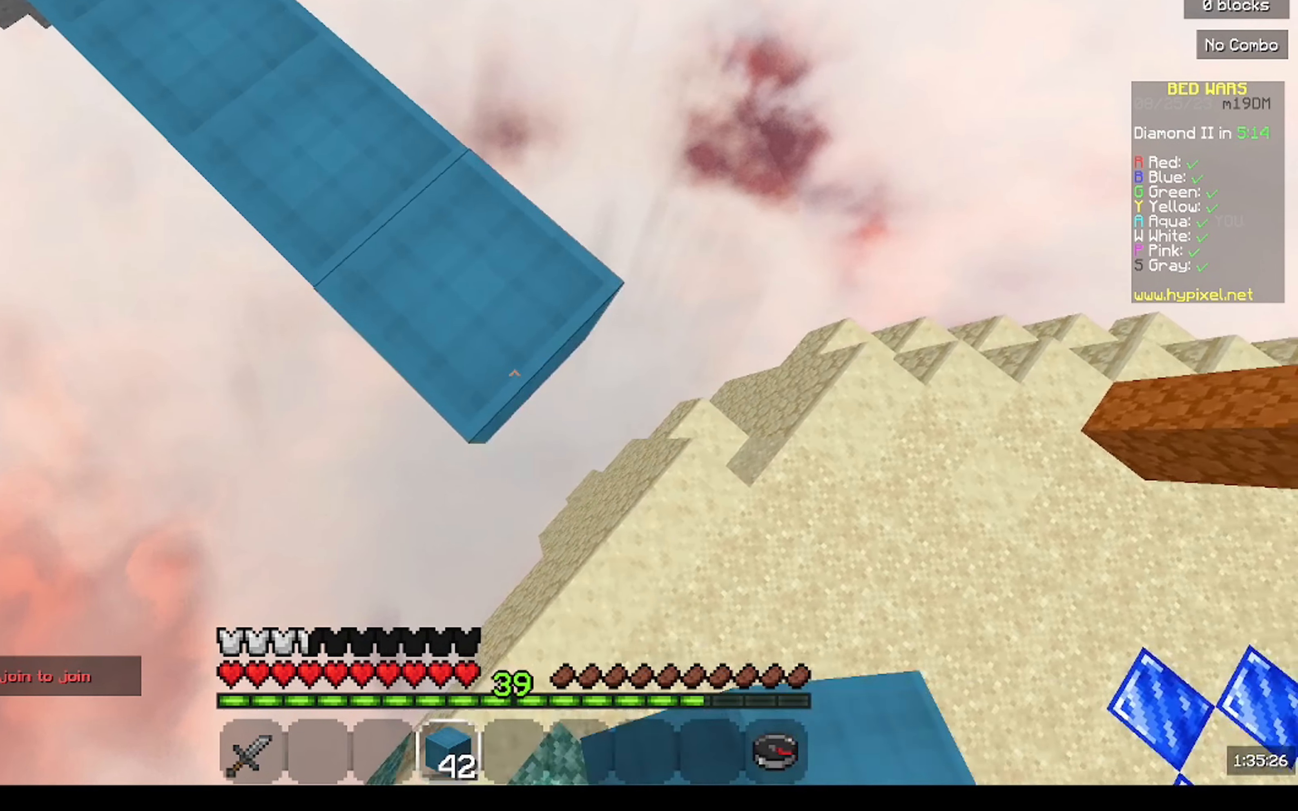
{"keys": ["a", "w"], "mouse": [], "events": [[67, "a", "down"], [167, "s", "up"], [200, "d", "up"], [434, "w", "down"]]}
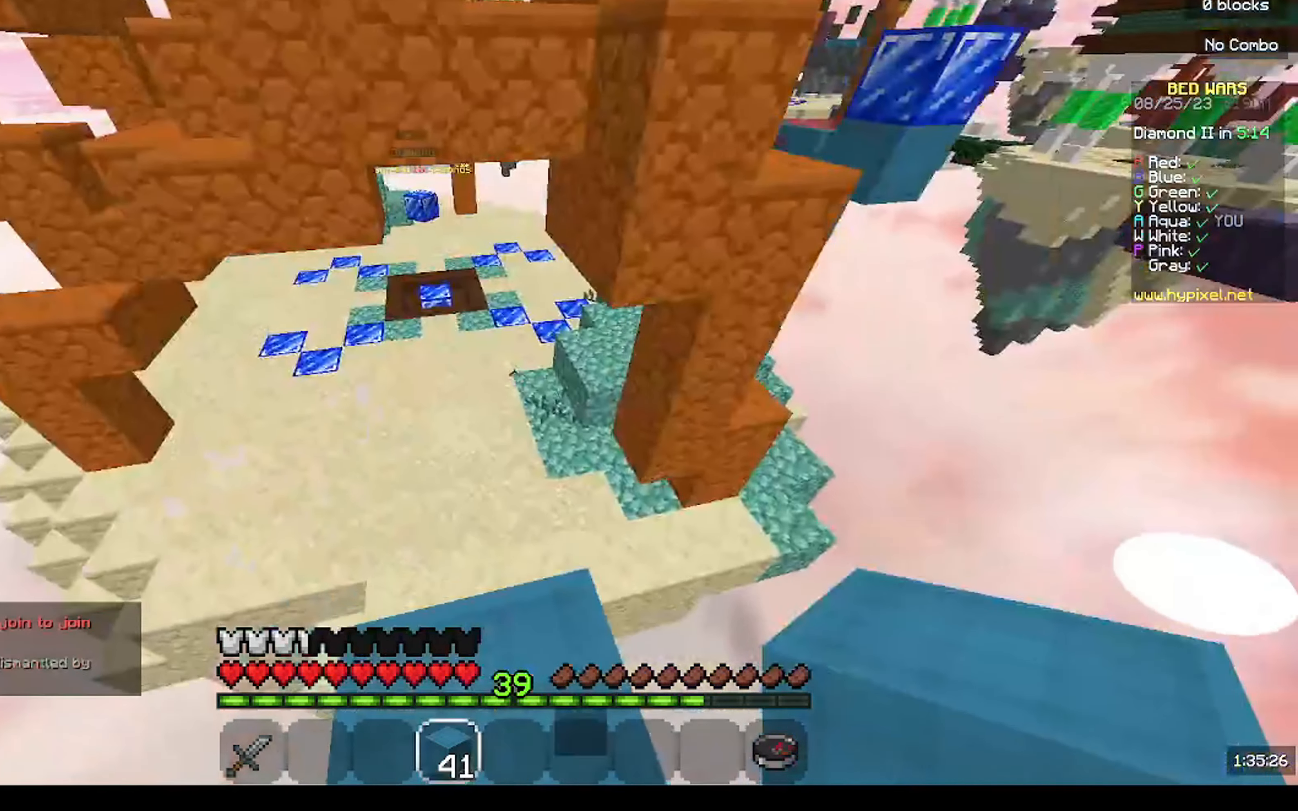
{"keys": ["w"], "mouse": ["right"], "events": [[34, "a", "up"], [34, "mouse_left", "down"], [200, "mouse_left", "up"], [467, "mouse_right", "down"]]}
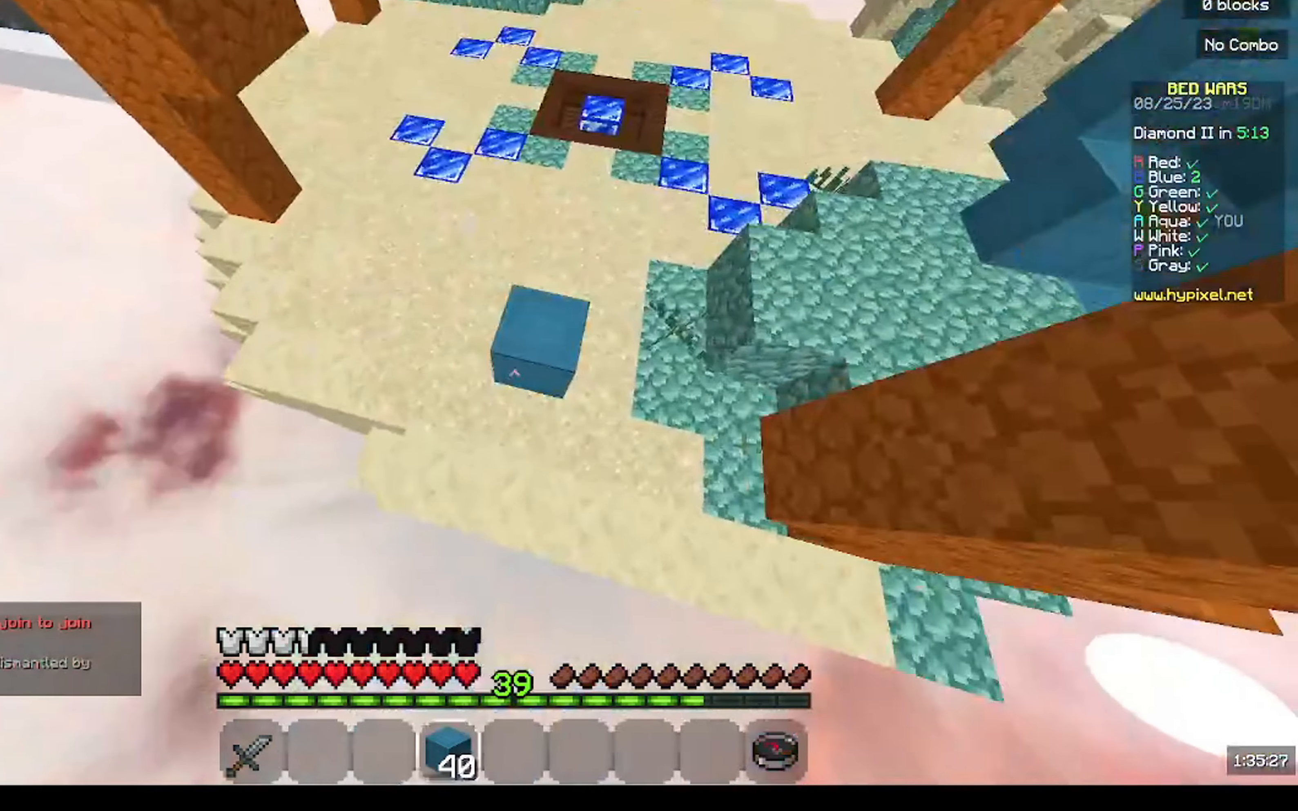
{"keys": ["w"], "mouse": [], "events": [[134, "mouse_right", "up"]]}
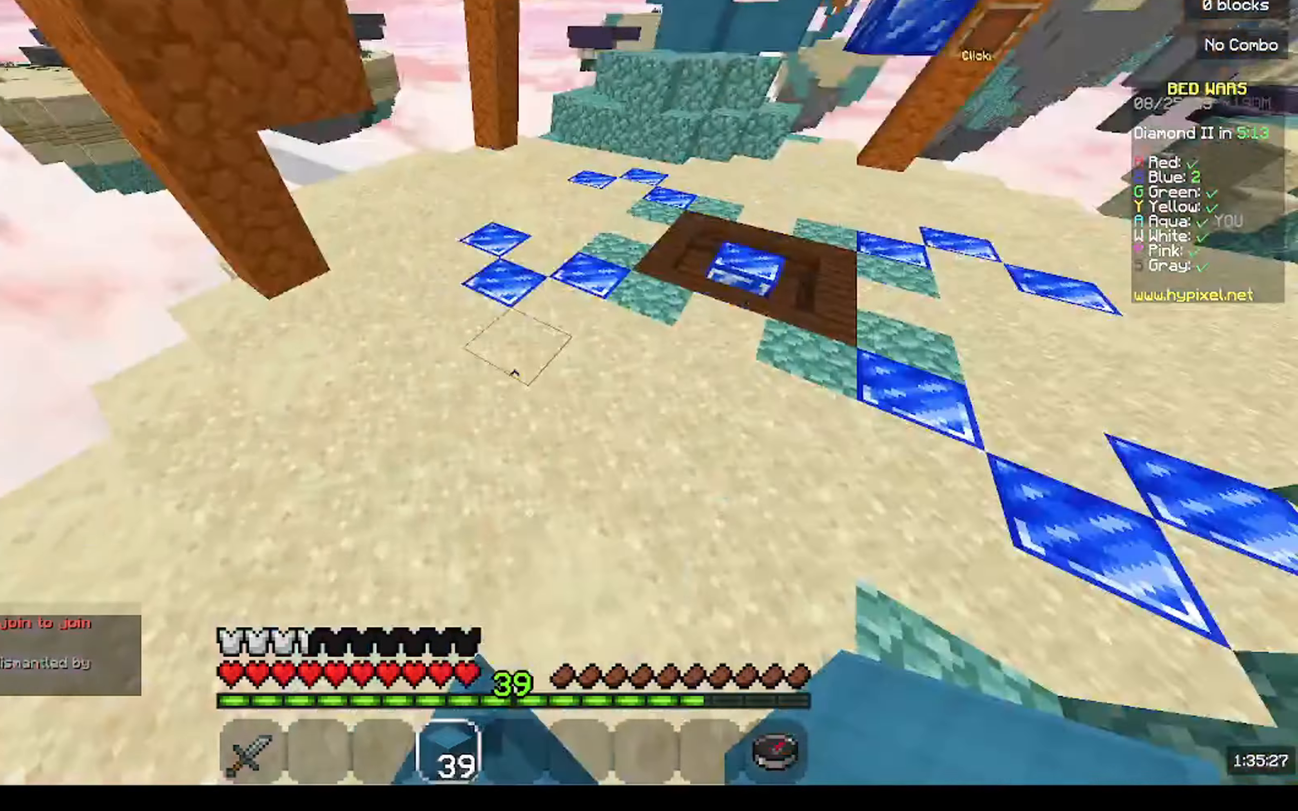
{"keys": ["w"], "mouse": [], "events": []}
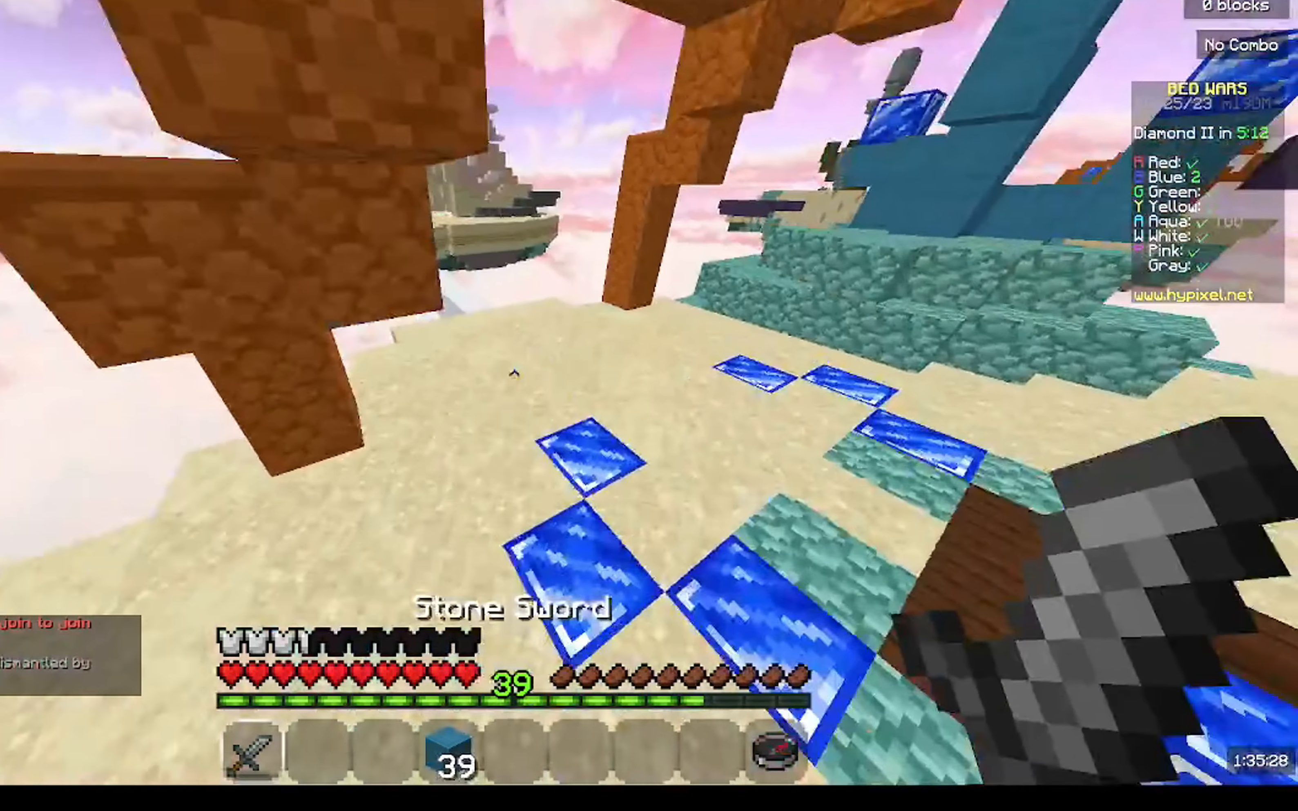
{"keys": ["w"], "mouse": [], "events": [[367, "mouse_left", "down"], [467, "mouse_left", "up"]]}
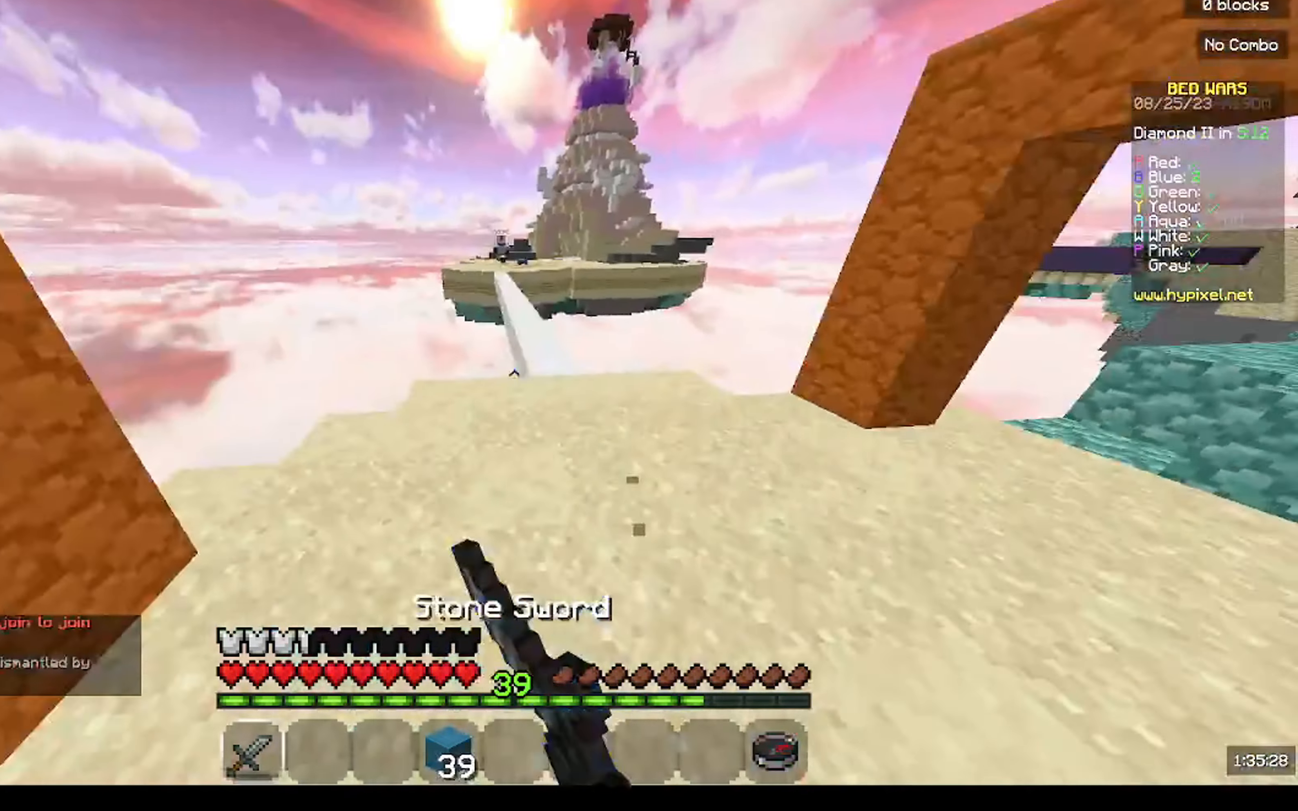
{"keys": ["w"], "mouse": [], "events": [[233, "mouse_left", "down"], [466, "mouse_left", "up"]]}
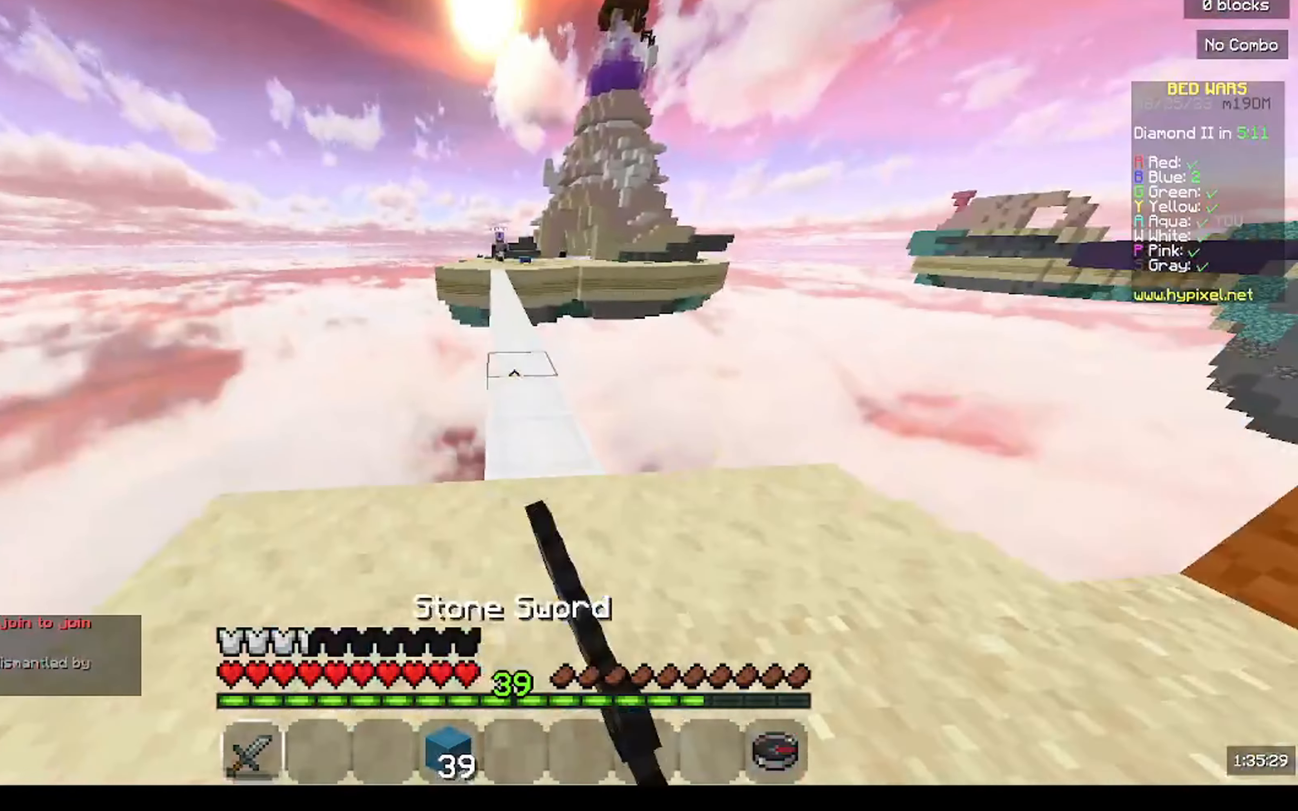
{"keys": ["w"], "mouse": [], "events": [[400, "mouse_left", "down"], [500, "mouse_left", "up"]]}
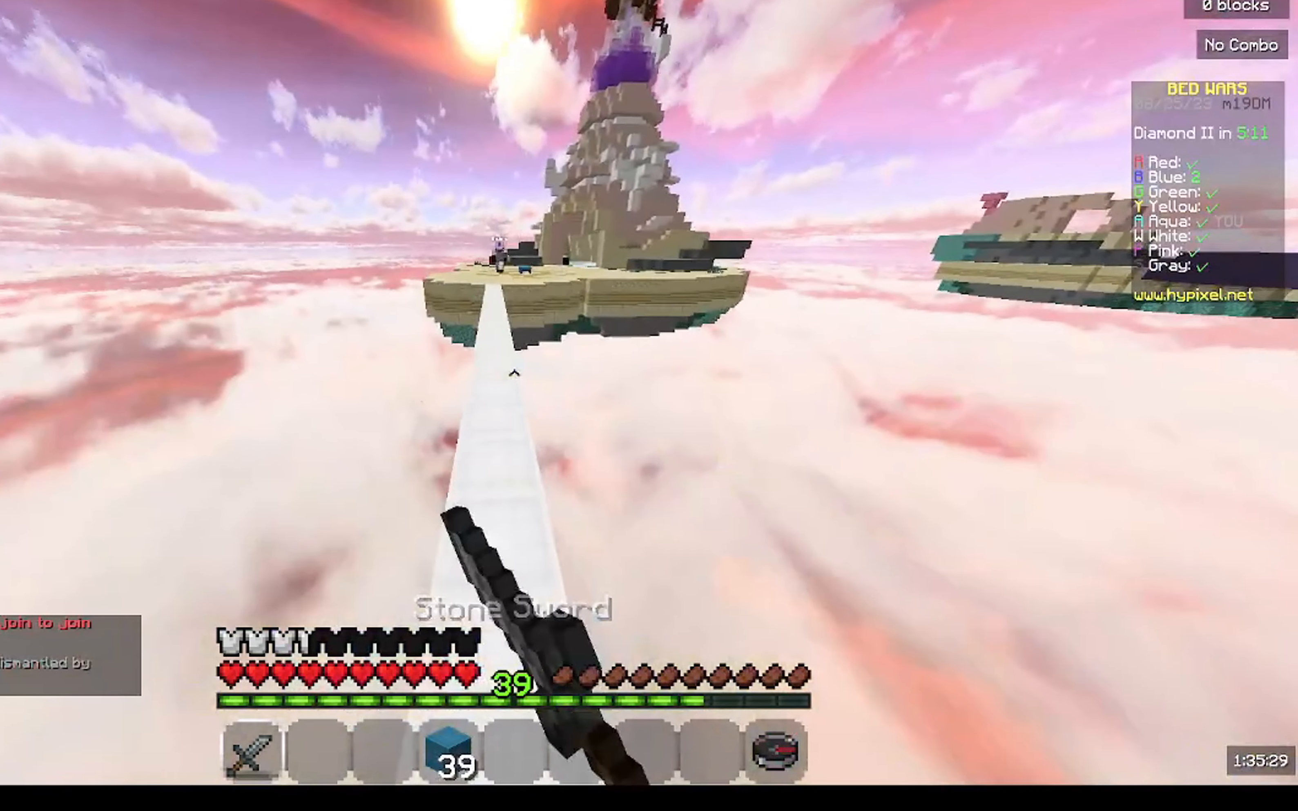
{"keys": ["w"], "mouse": [], "events": [[233, "mouse_left", "down"], [266, "a", "down"], [433, "a", "up"], [433, "mouse_left", "up"]]}
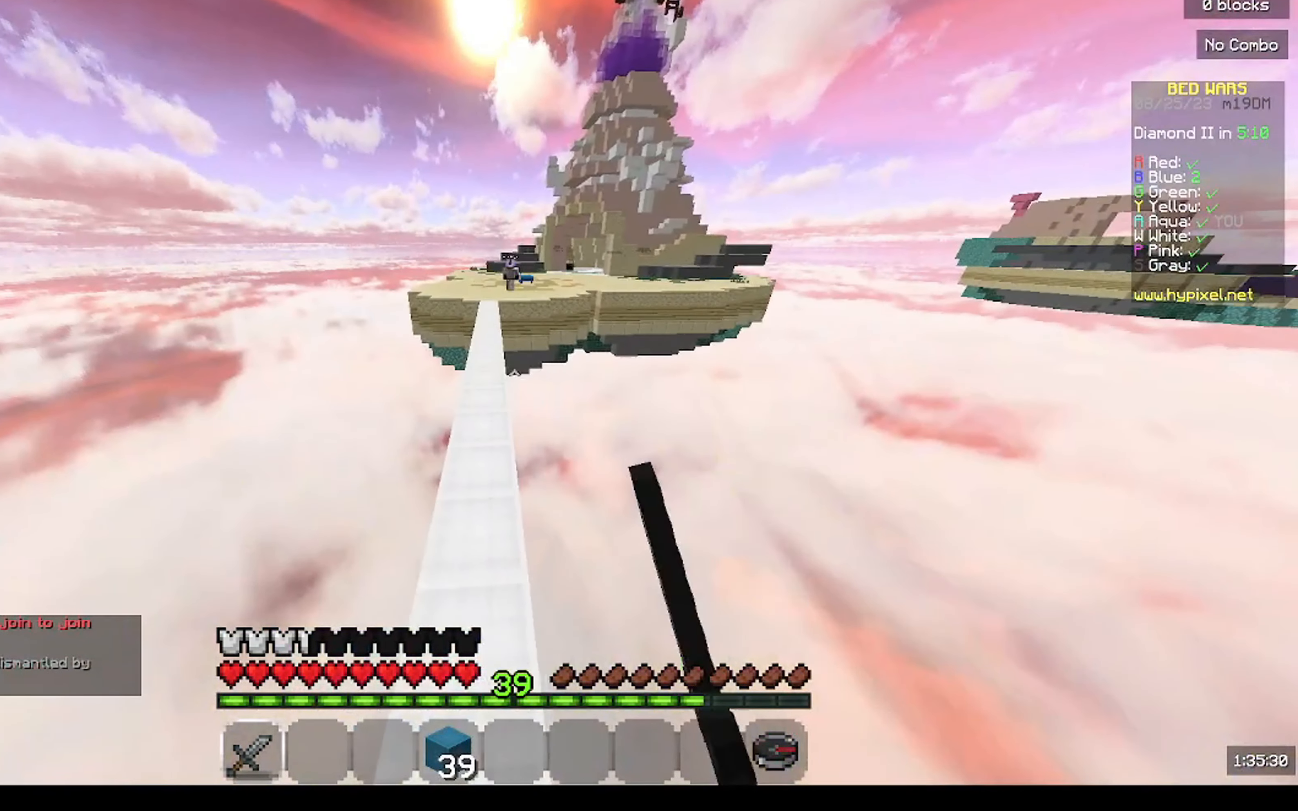
{"keys": ["a", "w"], "mouse": [], "events": [[366, "mouse_left", "down"], [433, "a", "down"], [466, "mouse_left", "up"]]}